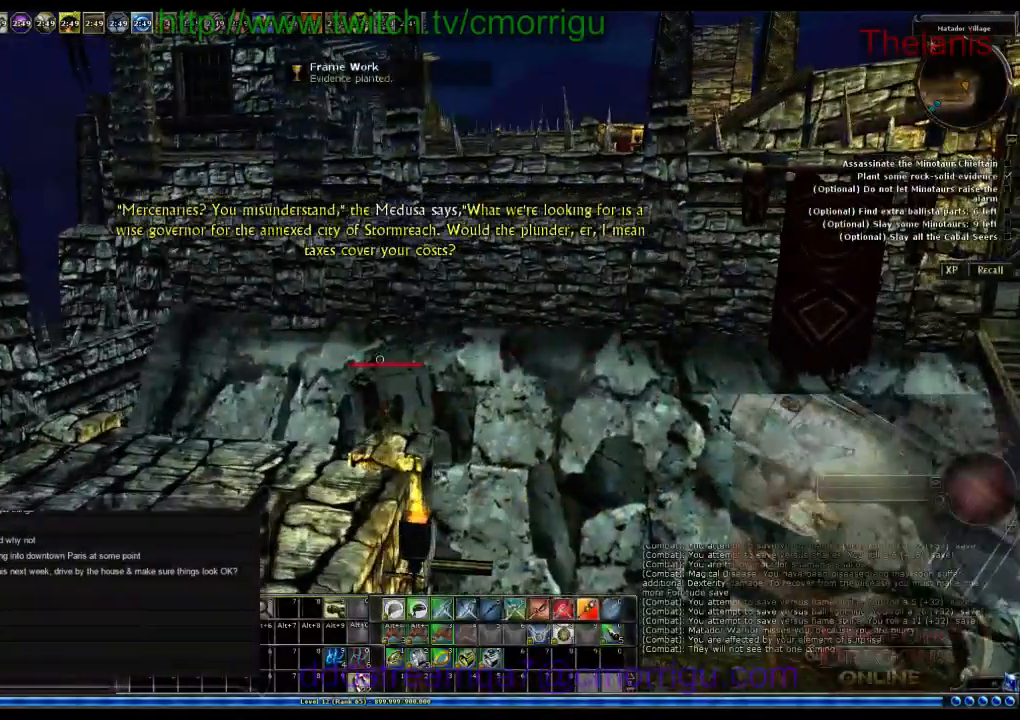
Gameplay with keyboard; each line is a JSON object with the keys held at the frame after it. "events" lists presses ("down") and releases ("up") of ".", "/", "0", "1", "2", "3", "4", "5", "6", "7", "8", "9", "a", "b", "backslash", "backspace", "c", "caps_lock", "comma", "ctrl_l", "ctrl_r", "d", "e", "equals", "escape", "f", "f1", "f10", "f11", "f12", "f2", "f3", "f4", "f5", "f6", "f7", "f8", "f9", "g", "h", "i", "j", "k", "l", "lbracket", "m", "minus", "n", "o", "p", "q", "quote", "r", "rbracket", "return", "s", "semicolon", "shift_l", "shift_r", "space", "t", "tab", "tilde", "u", "v", "w", "x", "y" and "z" between this image and that frame as [ms after this image, input, new state], when the widget could be followed in between. No other keys are recorded. Mouse input is not recorded.
{"keys": [], "events": []}
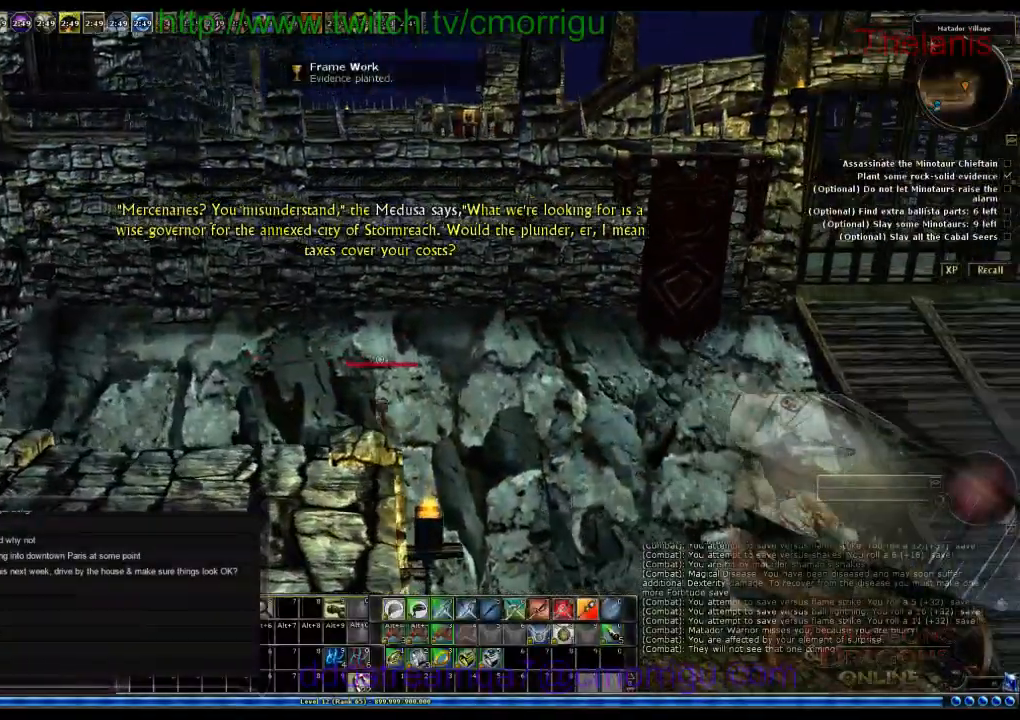
{"keys": [], "events": []}
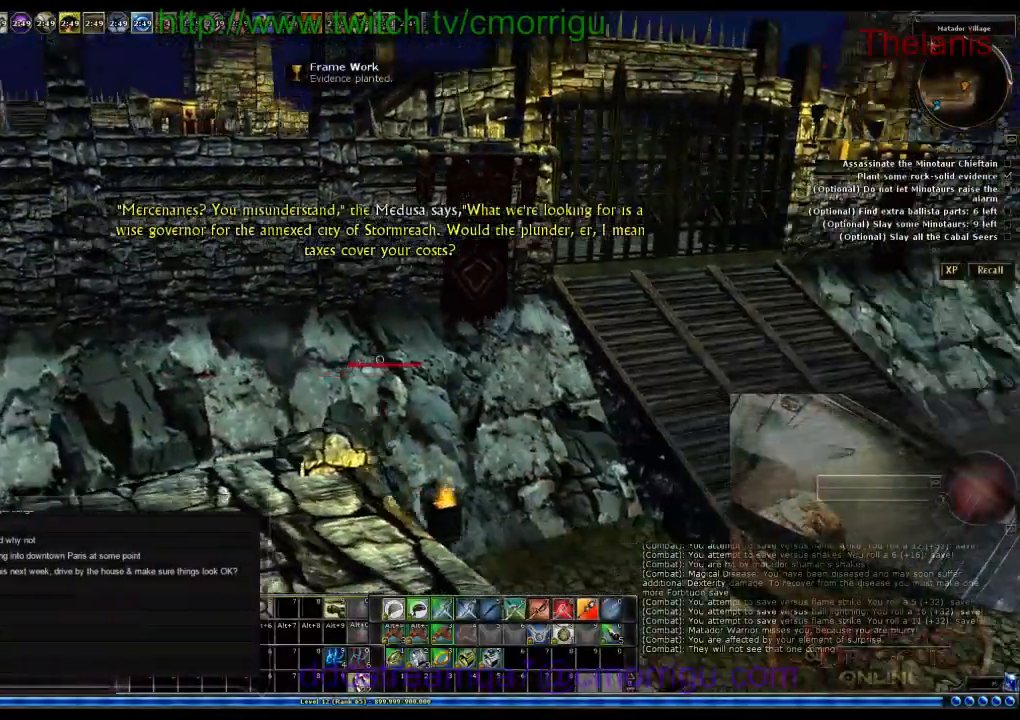
{"keys": [], "events": []}
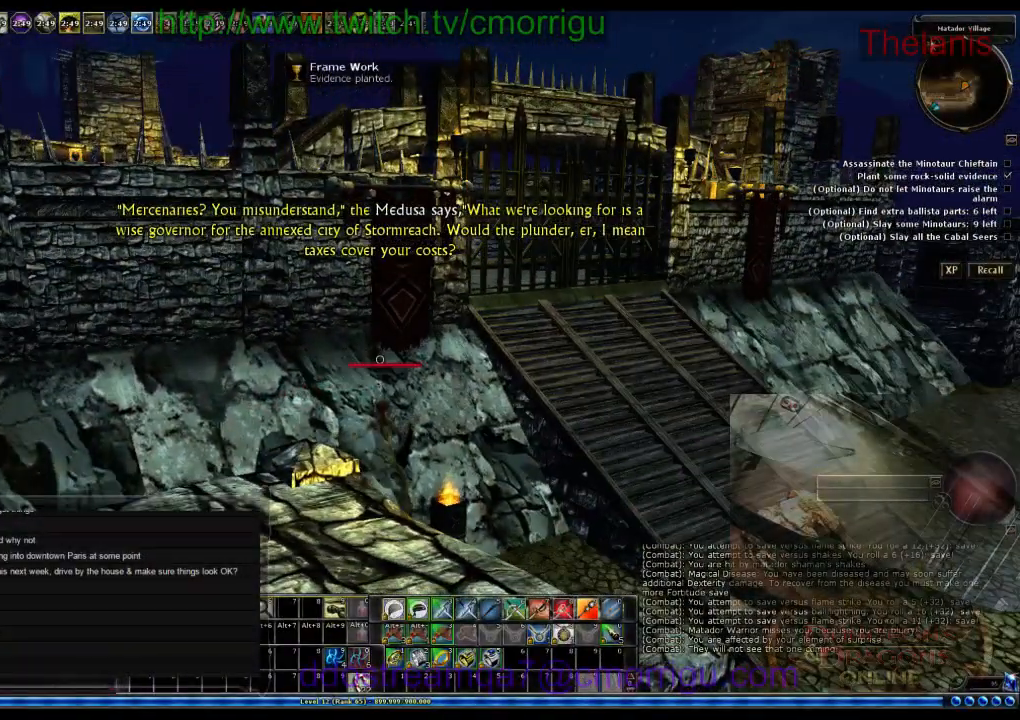
{"keys": [], "events": []}
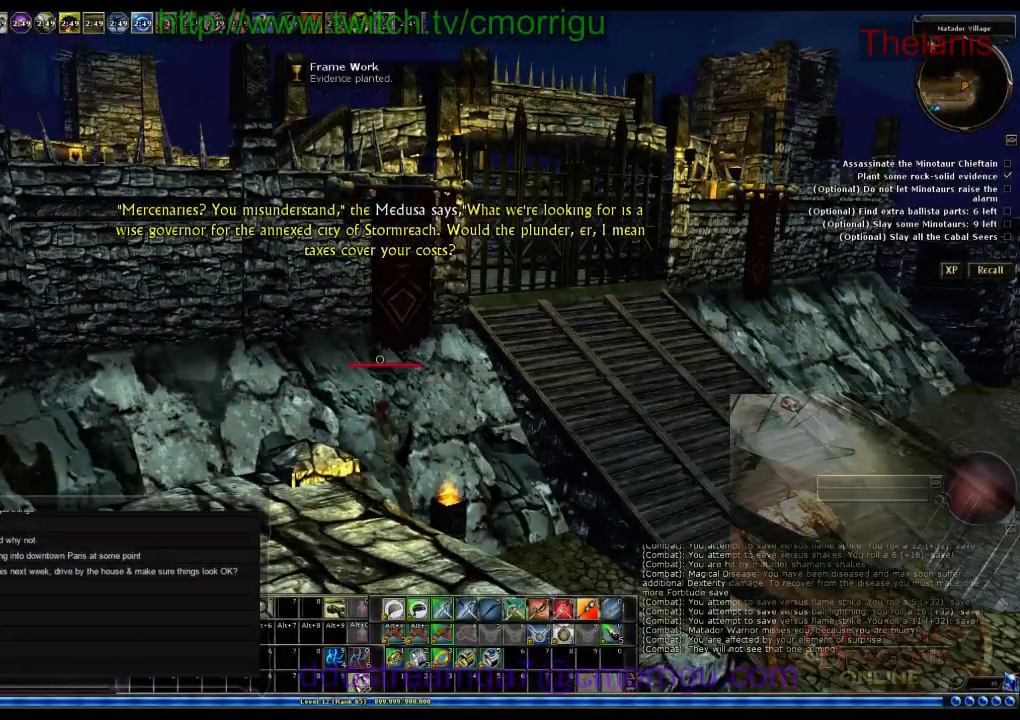
{"keys": [], "events": []}
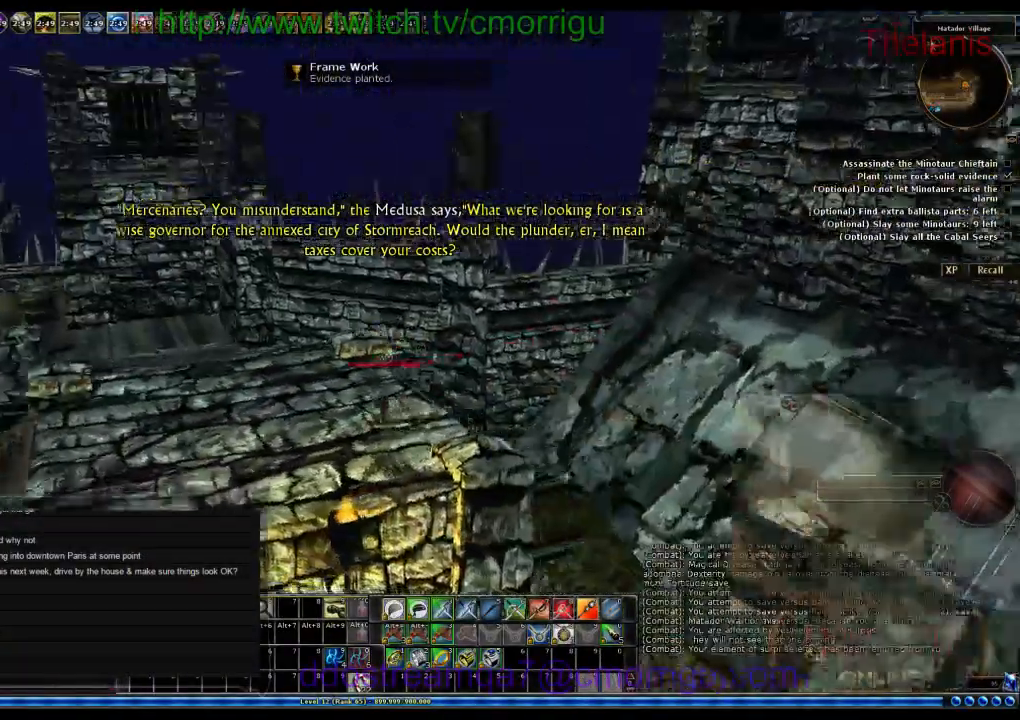
{"keys": ["w"], "events": [[166, "a", "down"], [300, "w", "down"], [433, "a", "up"]]}
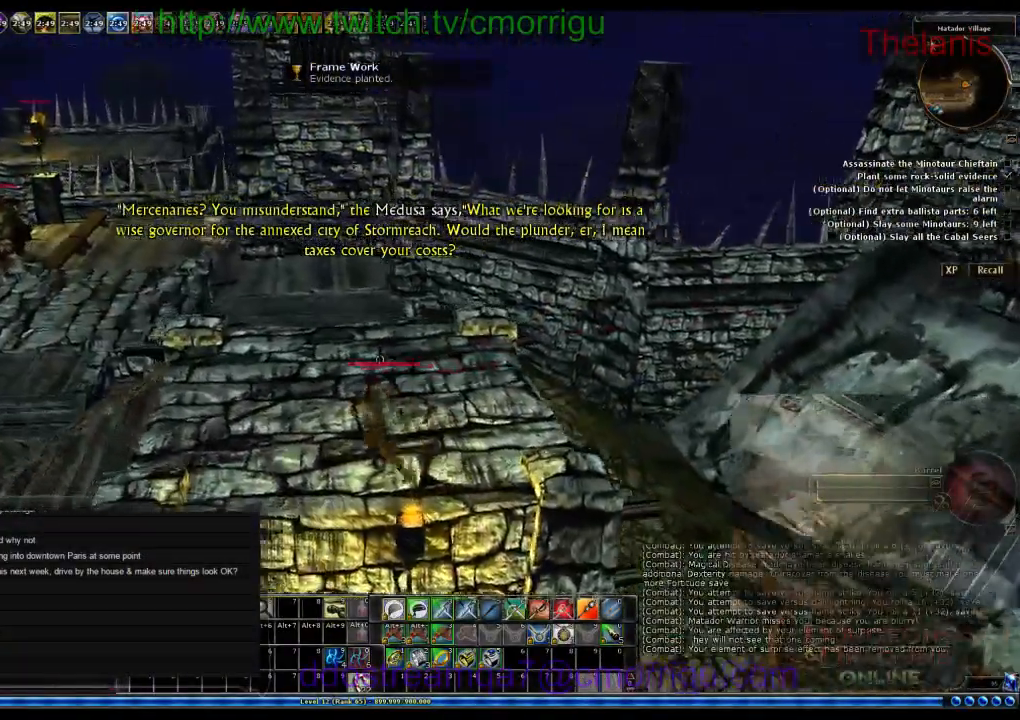
{"keys": [], "events": [[300, "w", "up"]]}
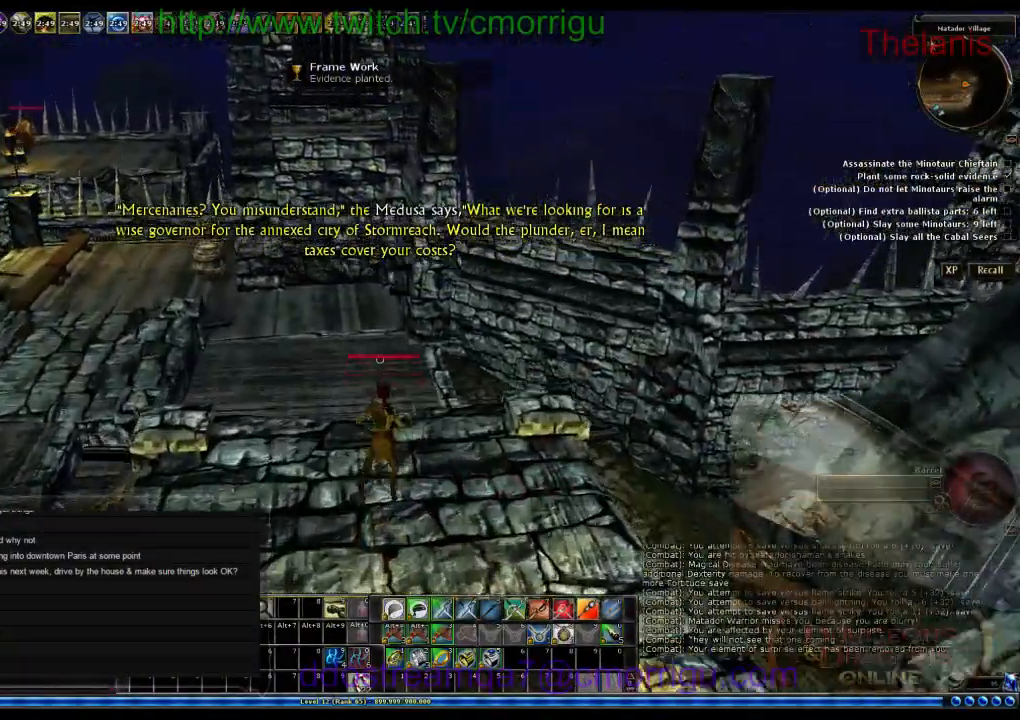
{"keys": [], "events": [[100, "m", "down"], [200, "m", "up"]]}
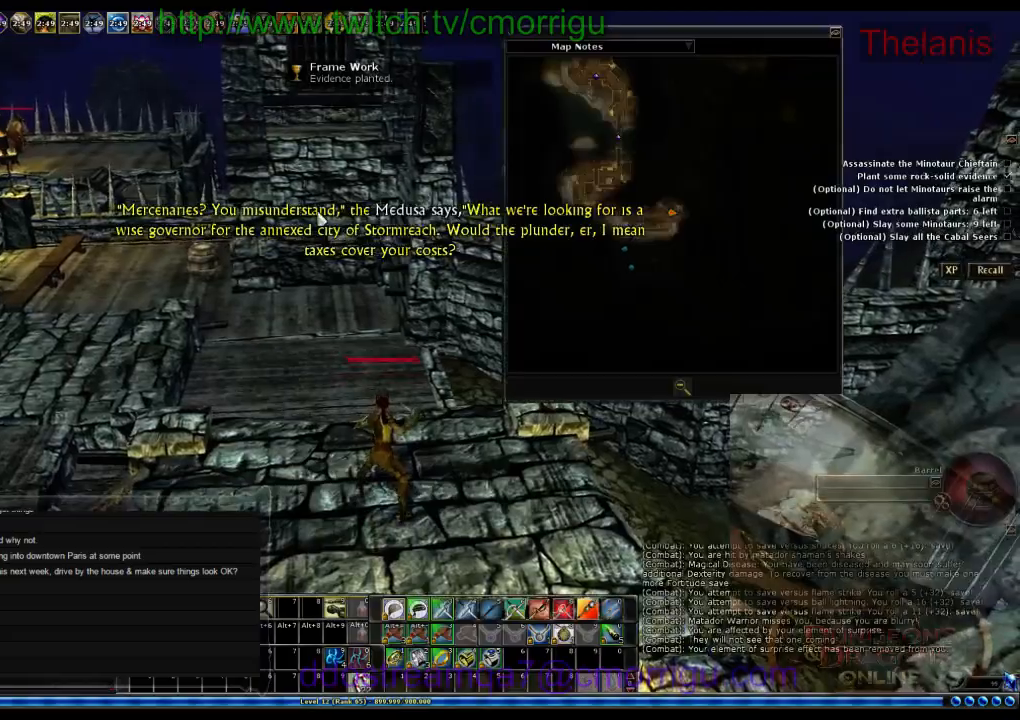
{"keys": ["d"], "events": [[233, "d", "down"]]}
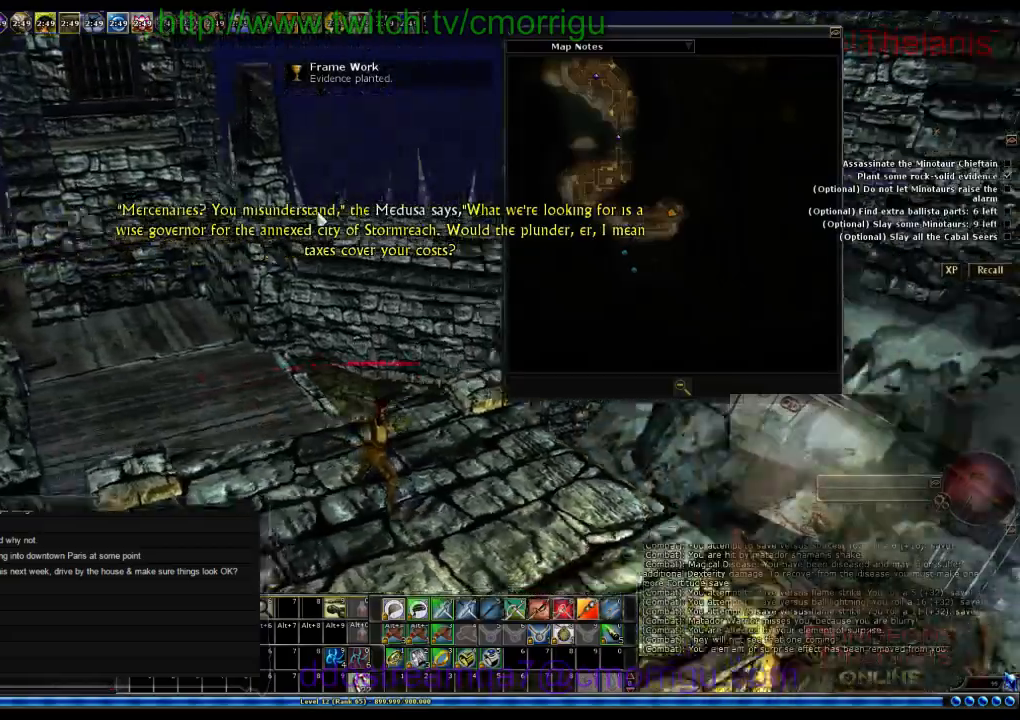
{"keys": ["d"], "events": []}
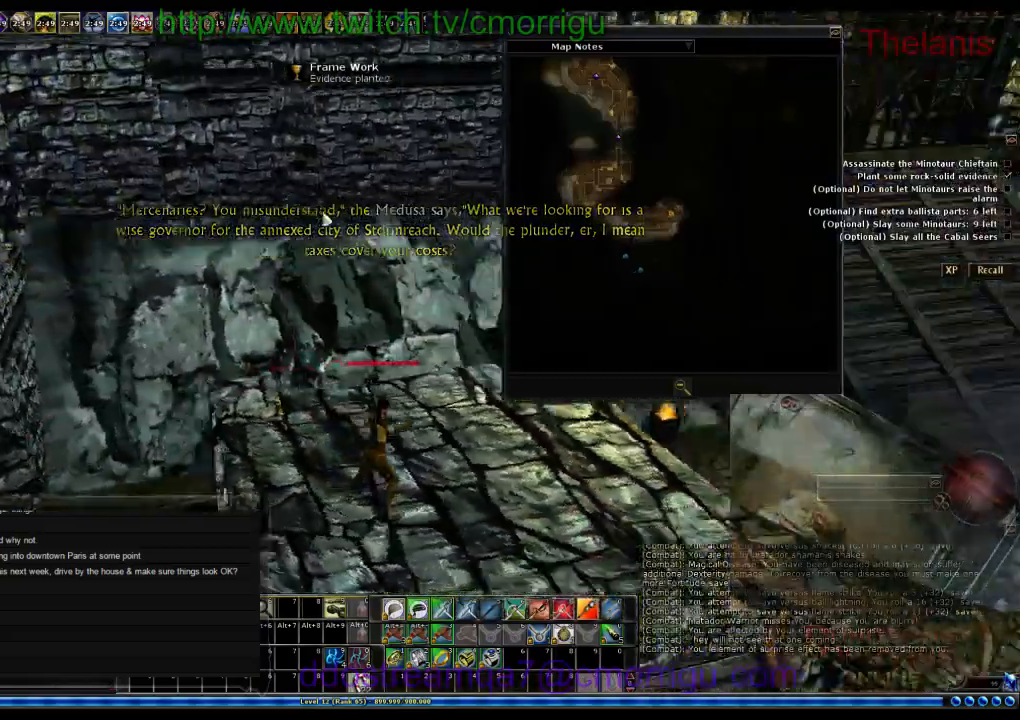
{"keys": ["w"], "events": [[66, "d", "up"], [200, "w", "down"]]}
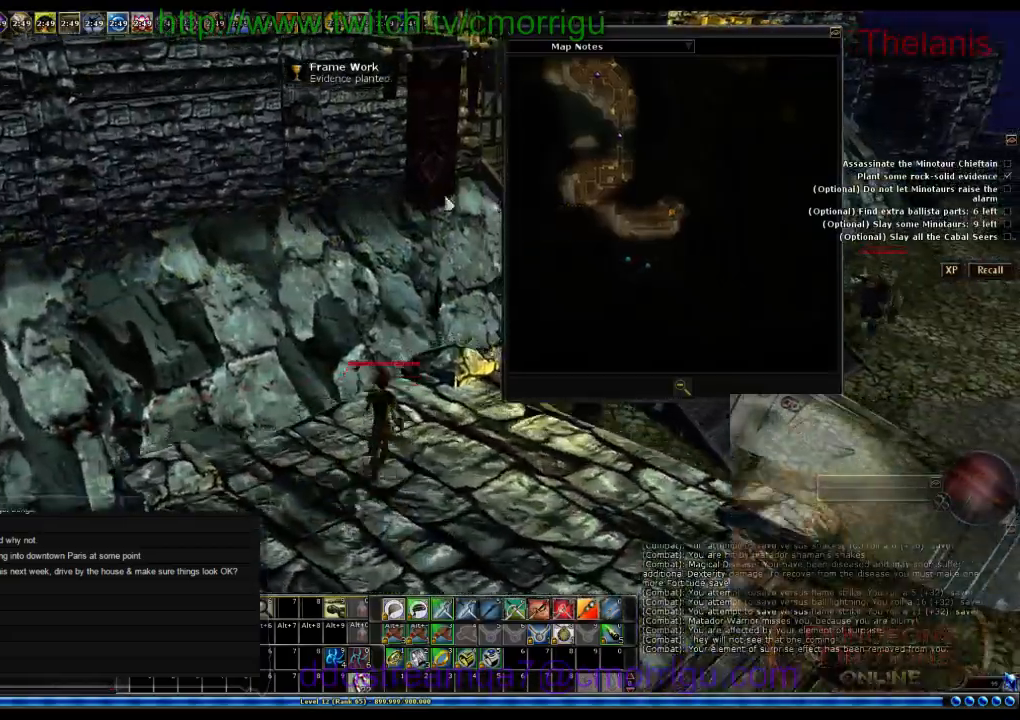
{"keys": [], "events": [[100, "d", "down"], [200, "w", "up"], [300, "d", "up"]]}
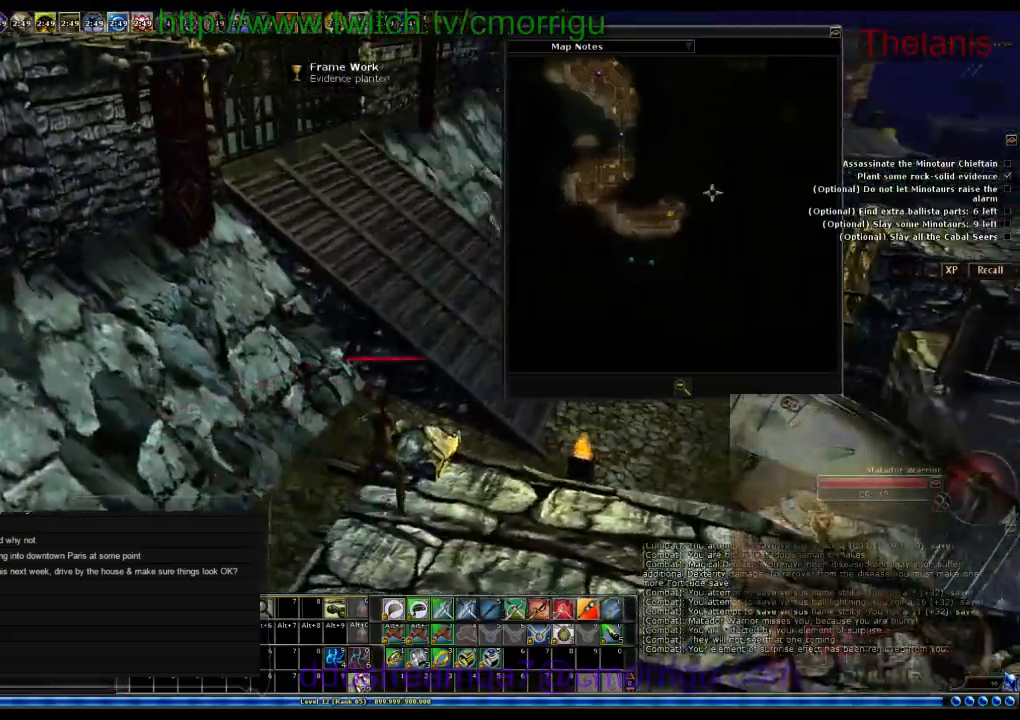
{"keys": ["d"], "events": [[100, "d", "down"]]}
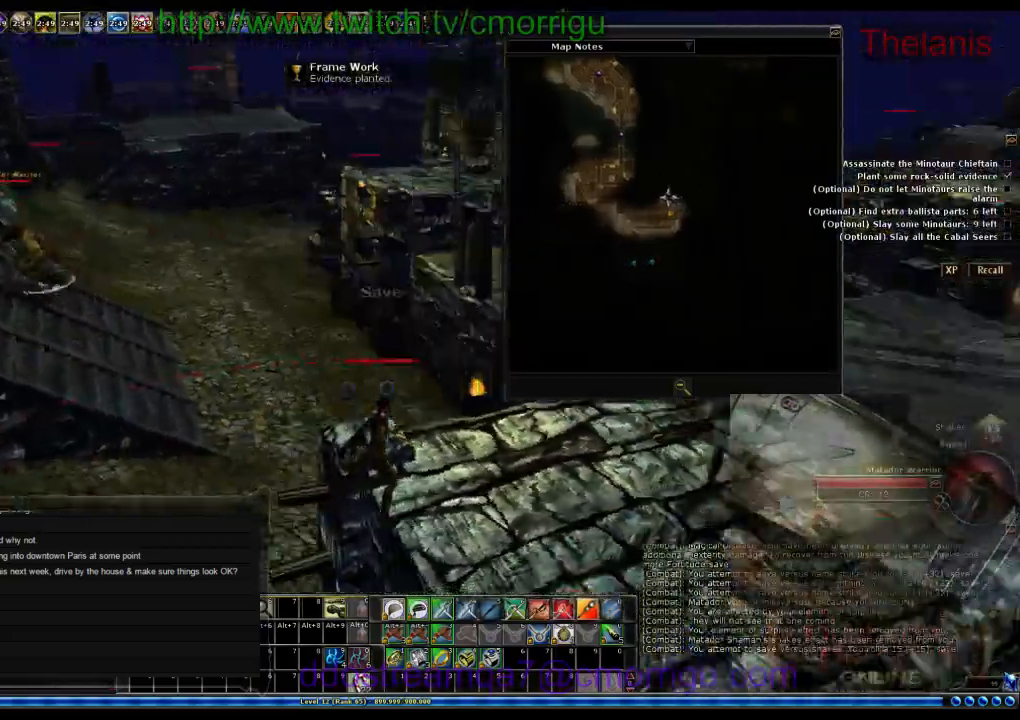
{"keys": ["a", "w"], "events": [[100, "w", "down"], [233, "d", "up"], [500, "a", "down"]]}
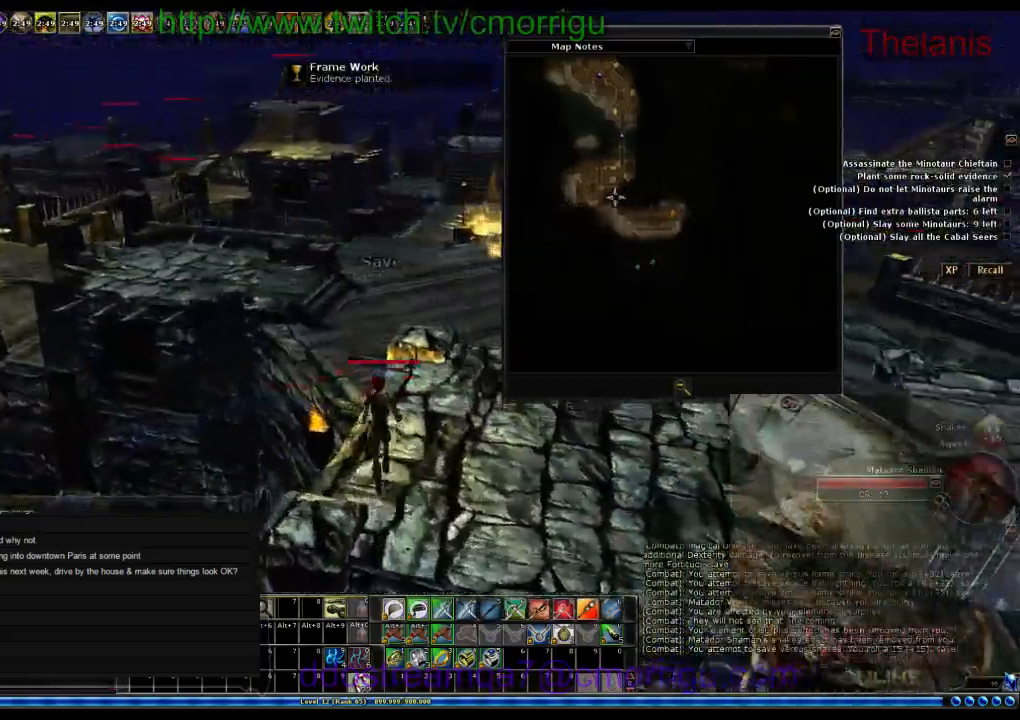
{"keys": ["a", "w"], "events": []}
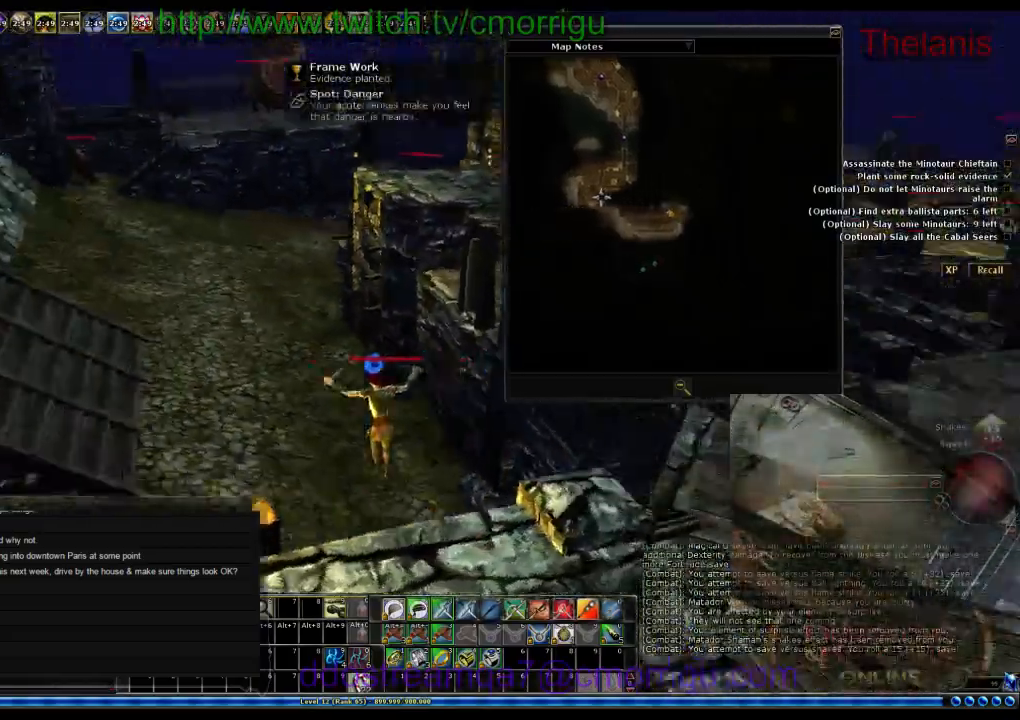
{"keys": ["w"], "events": [[100, "a", "up"]]}
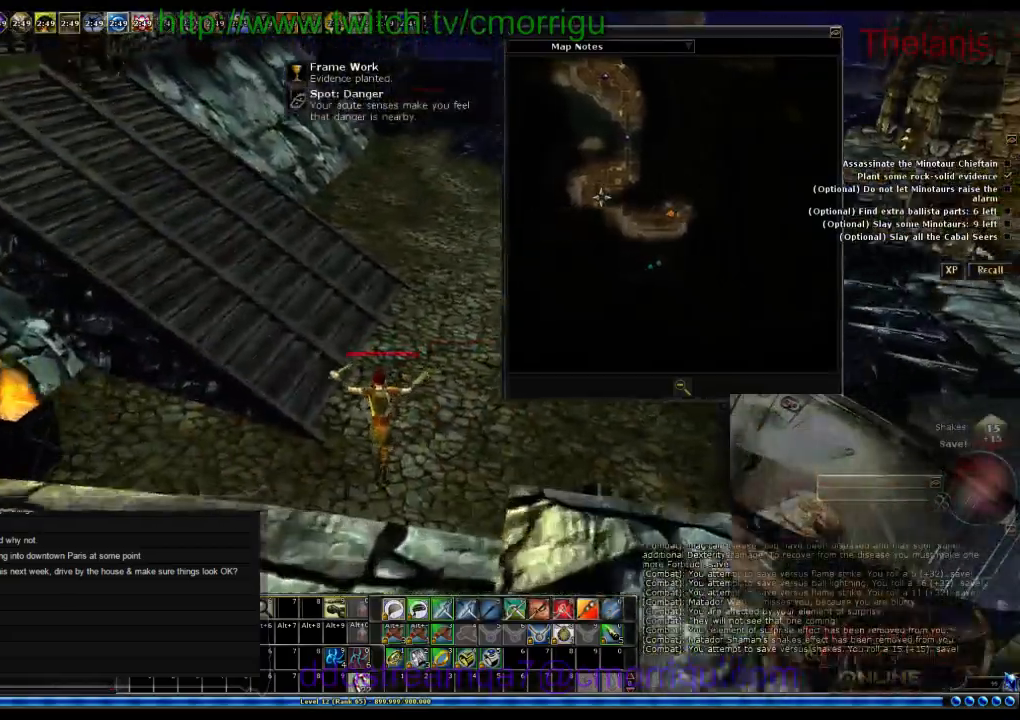
{"keys": ["w"], "events": [[200, "m", "down"], [300, "m", "up"]]}
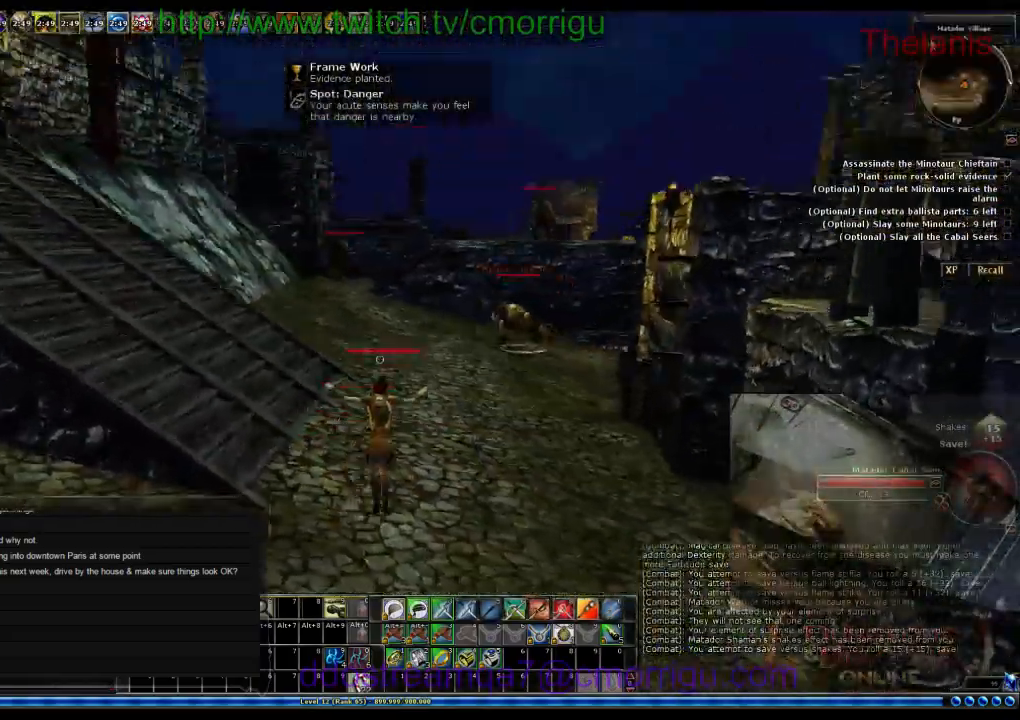
{"keys": ["w"], "events": []}
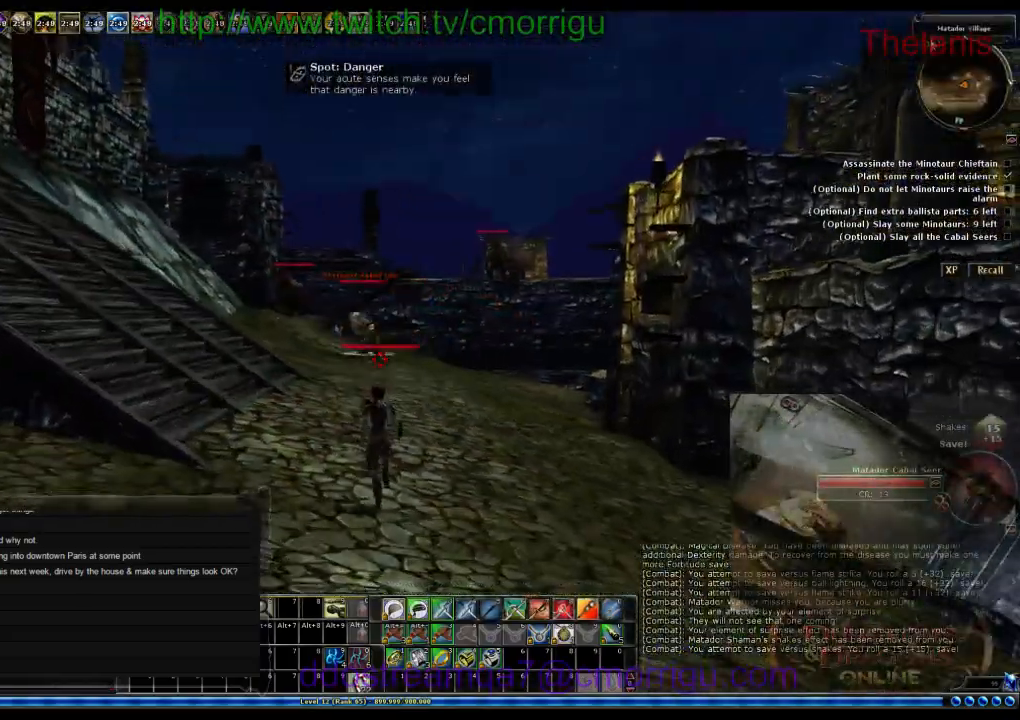
{"keys": ["m", "w"], "events": [[433, "m", "down"]]}
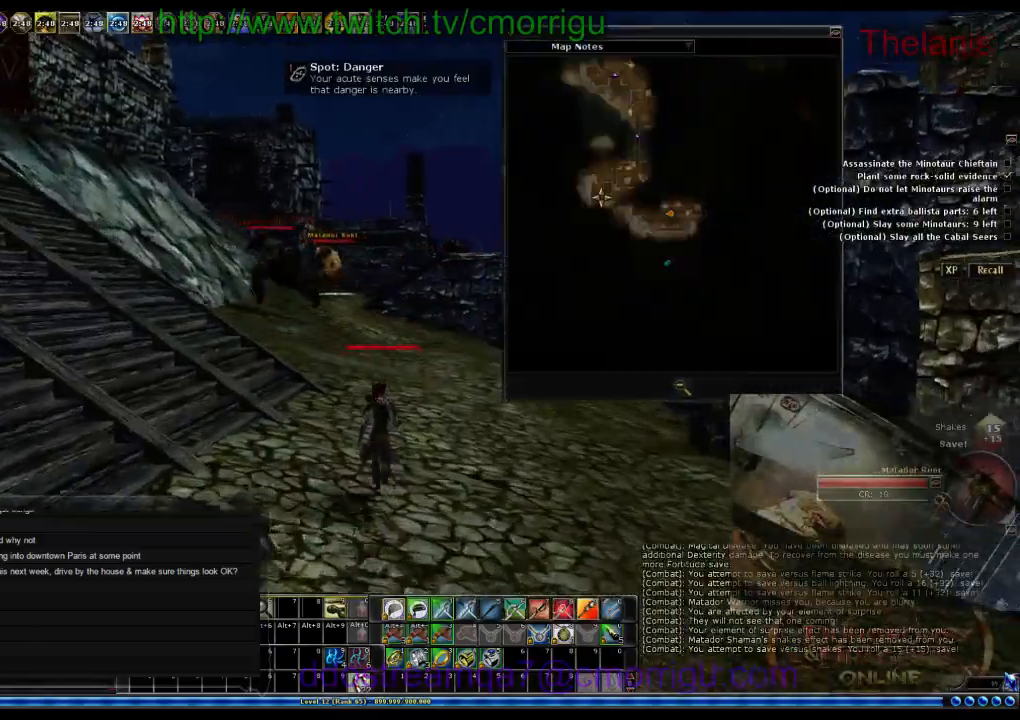
{"keys": ["w"], "events": [[66, "m", "up"]]}
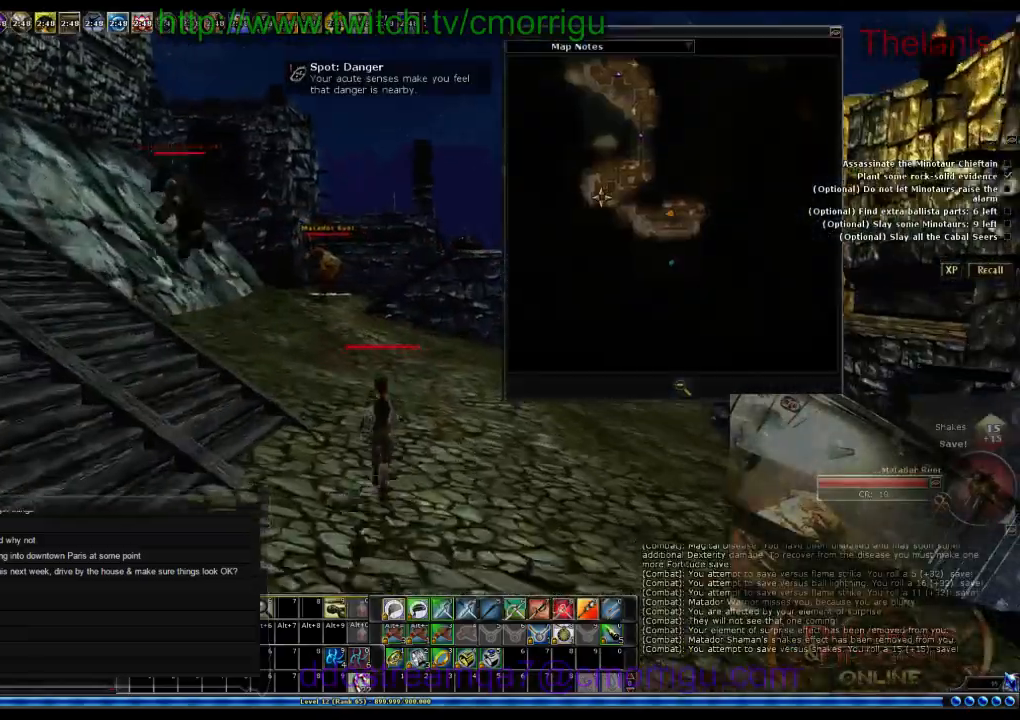
{"keys": ["w"], "events": []}
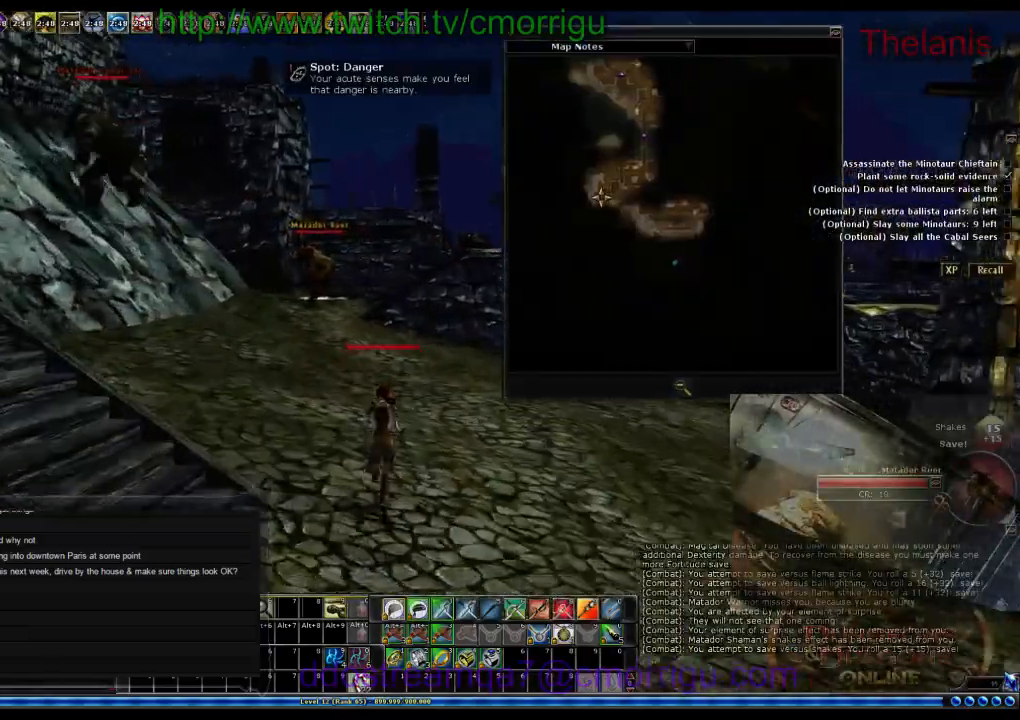
{"keys": ["w"], "events": [[233, "m", "down"], [366, "m", "up"]]}
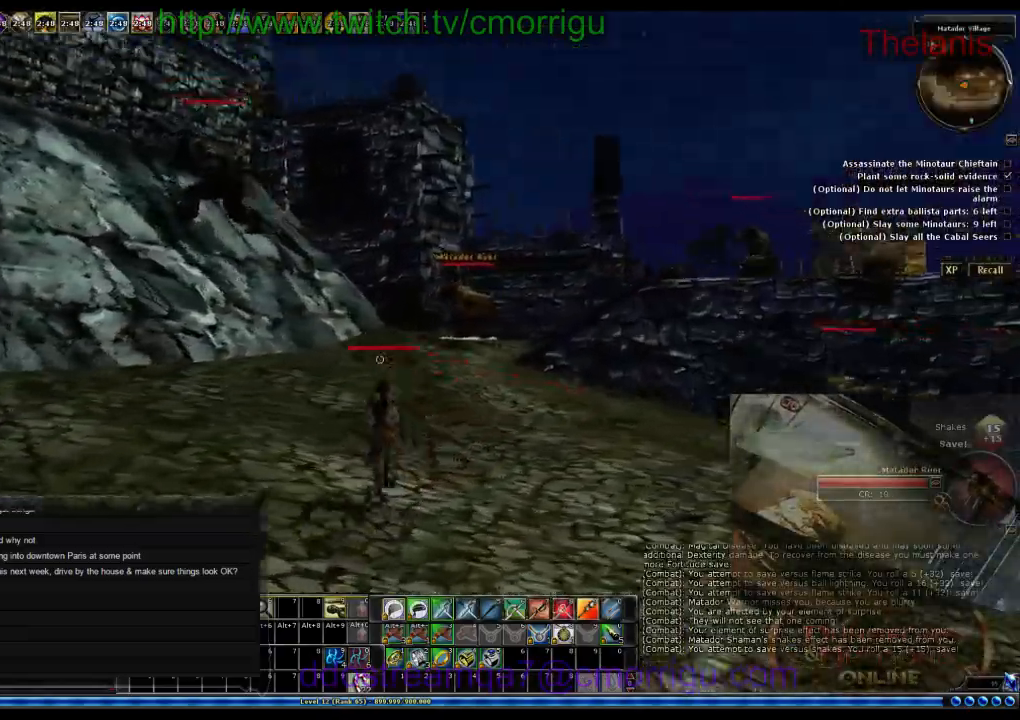
{"keys": ["a", "w"], "events": [[133, "w", "up"], [333, "a", "down"], [333, "w", "down"]]}
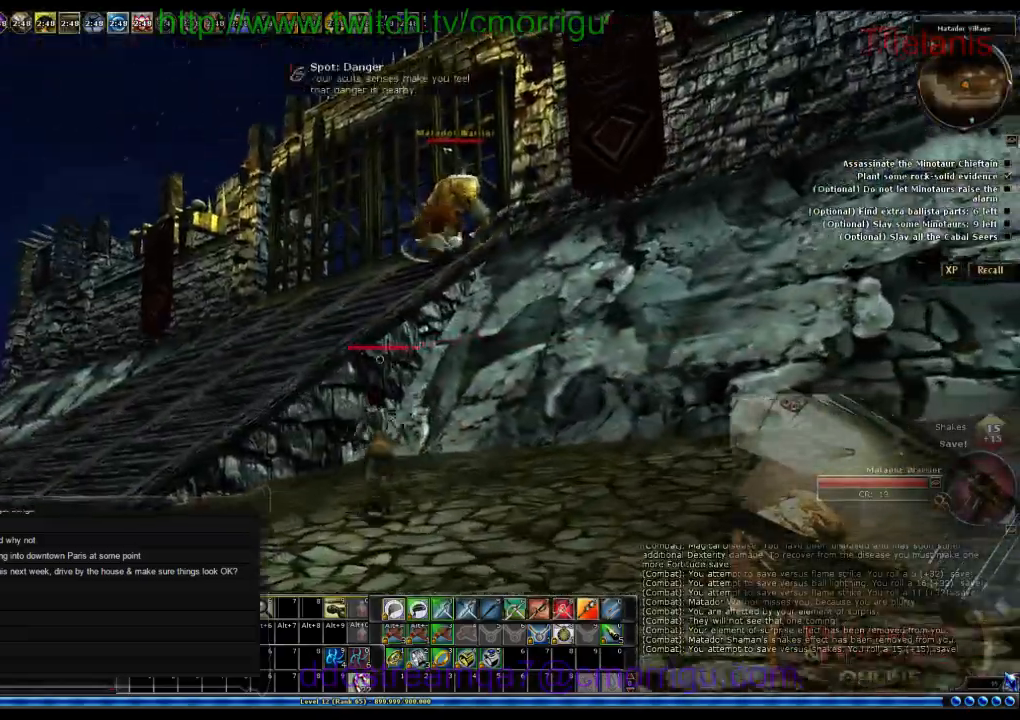
{"keys": ["a", "space", "w"], "events": [[300, "space", "down"]]}
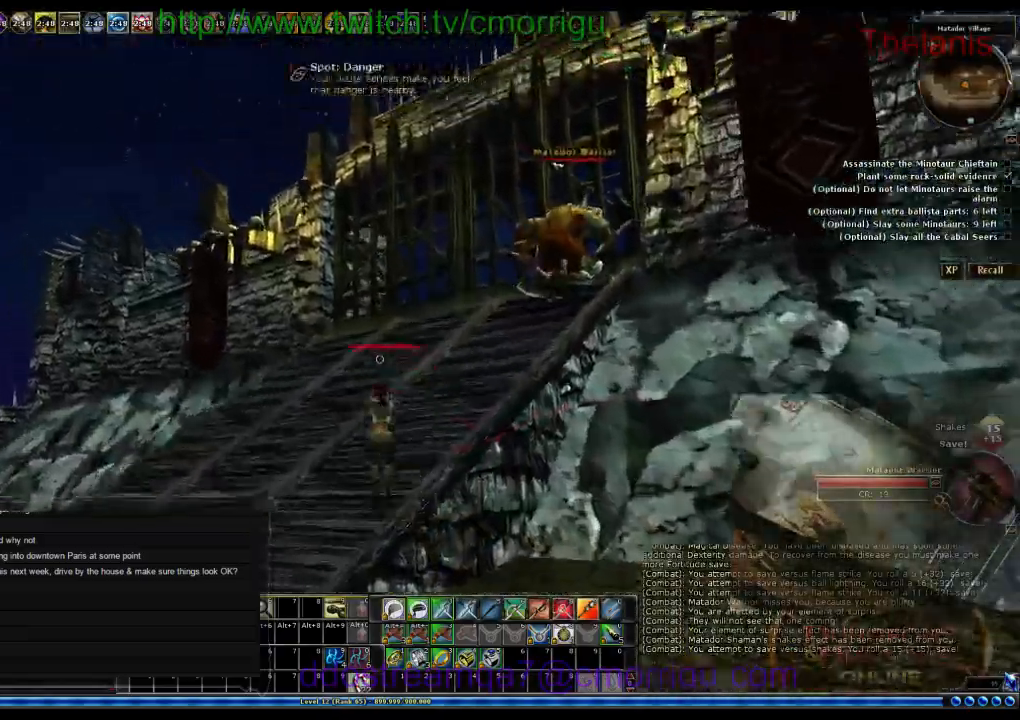
{"keys": ["a", "w"], "events": [[200, "space", "up"]]}
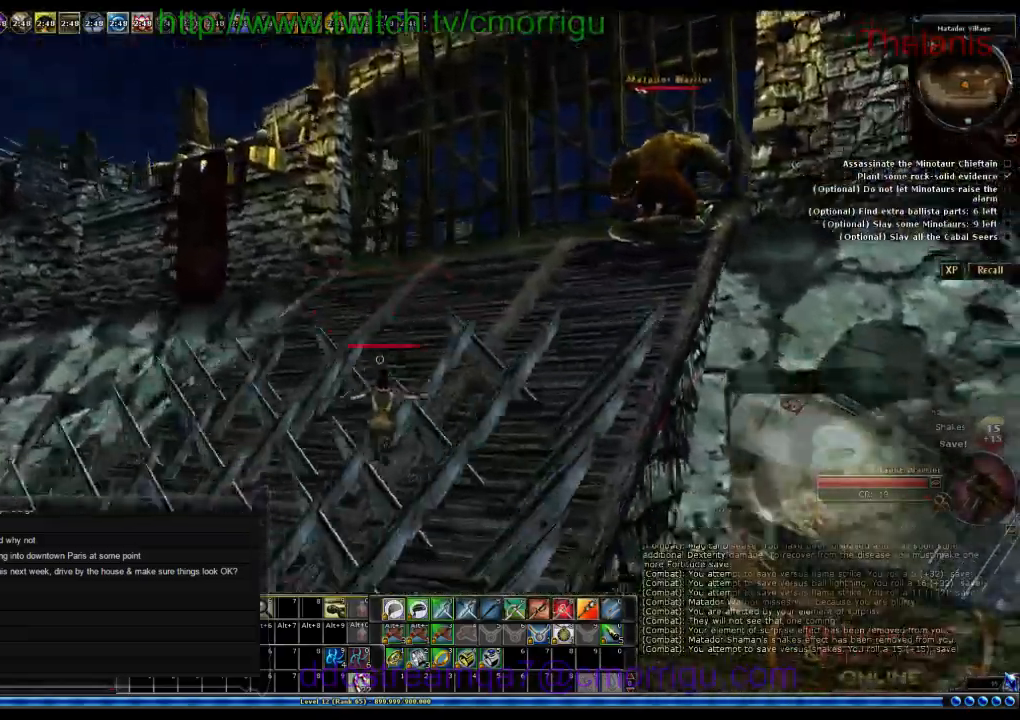
{"keys": ["w"], "events": [[433, "a", "up"]]}
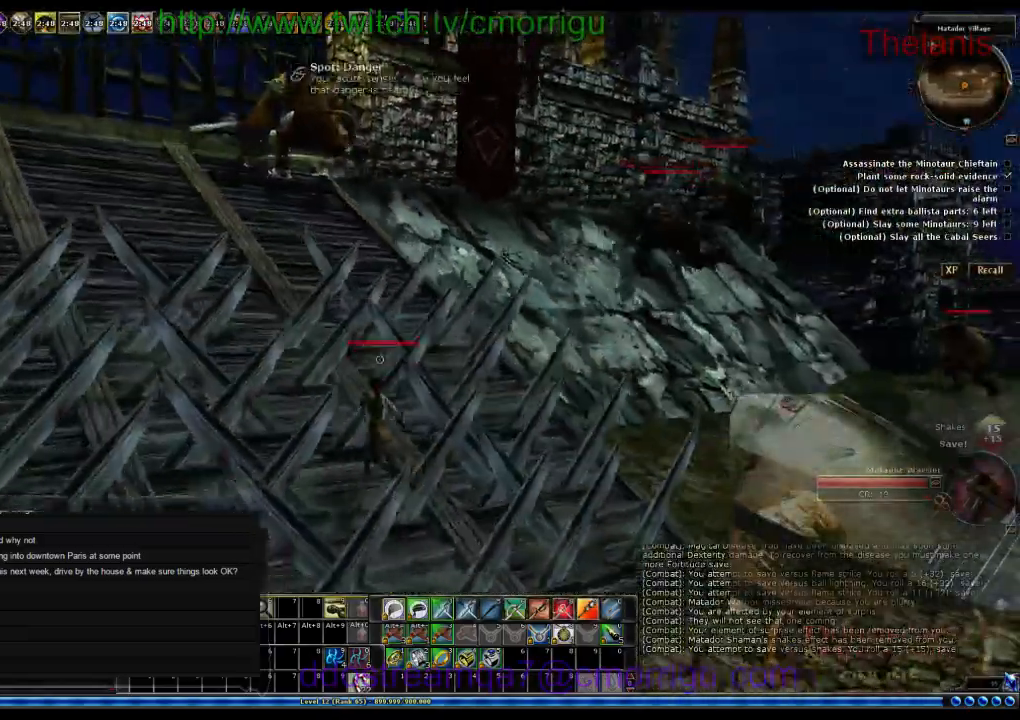
{"keys": ["w"], "events": []}
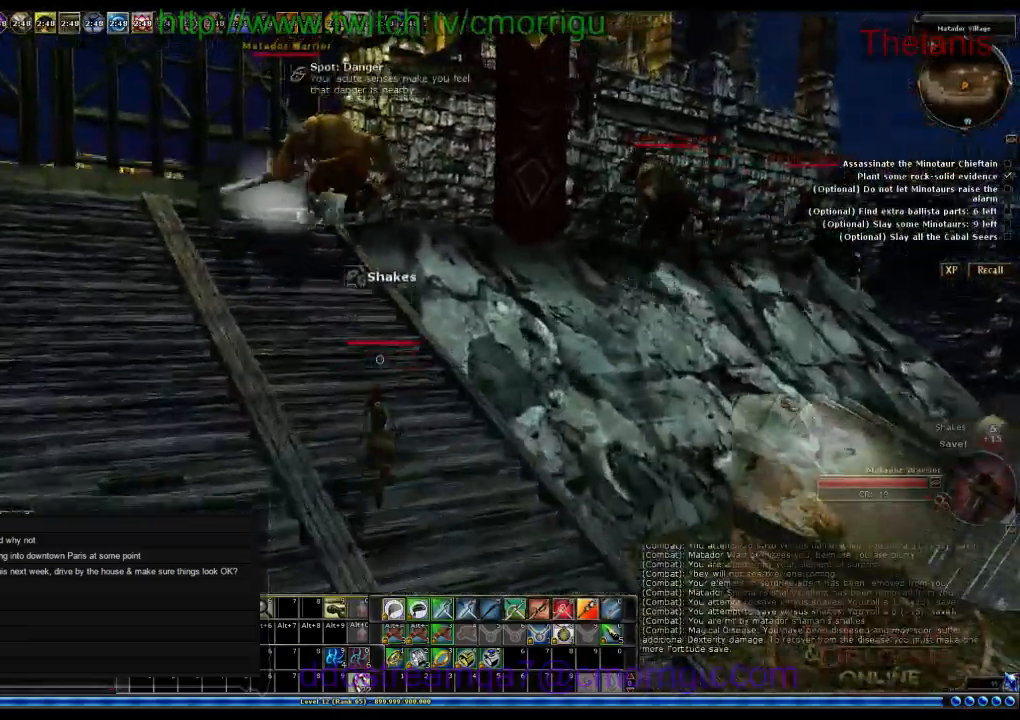
{"keys": ["a", "w"], "events": [[166, "a", "down"]]}
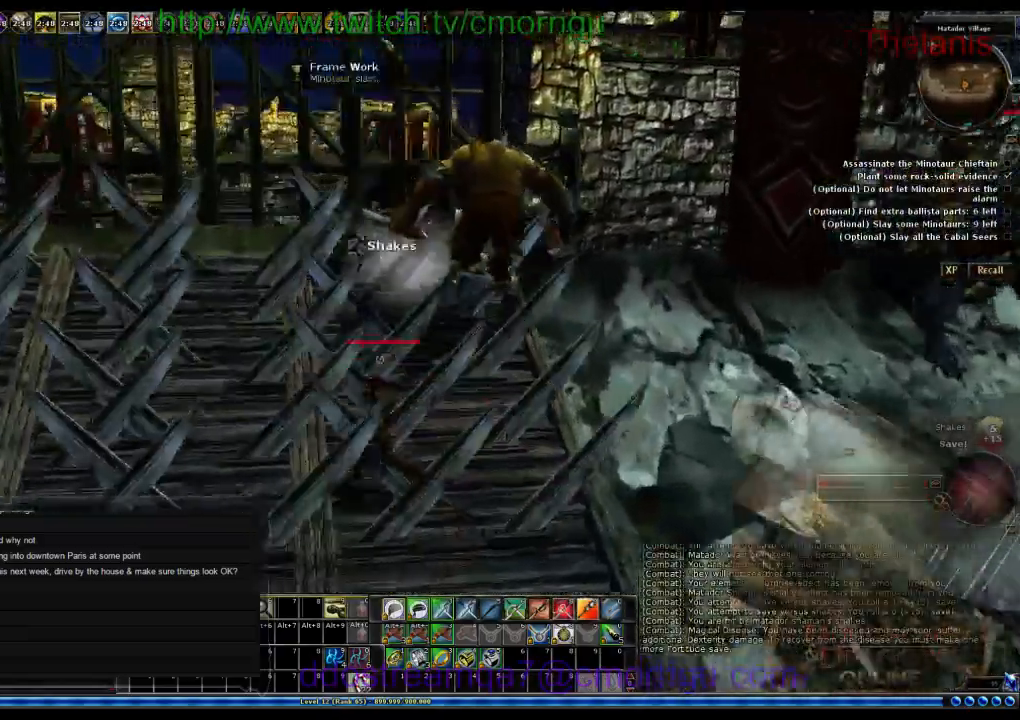
{"keys": ["a", "w"], "events": []}